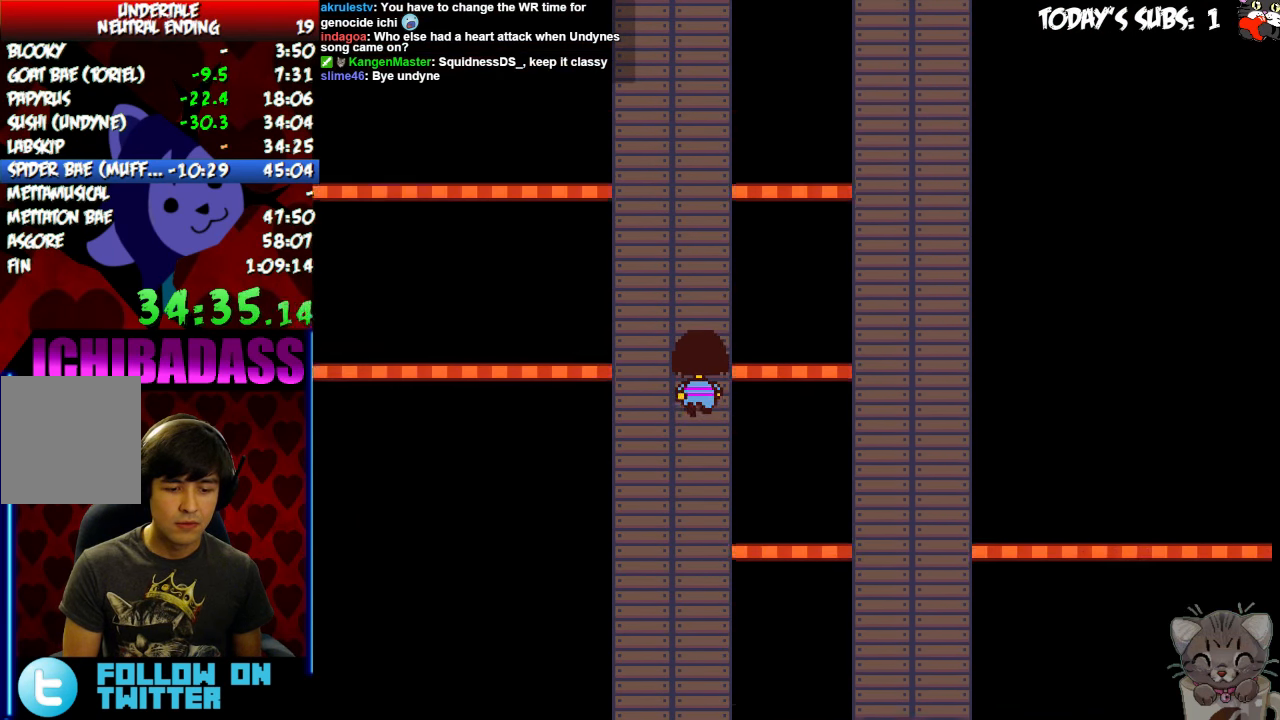
Gameplay with keyboard; each line is a JSON object with the keys held at the frame after it. "events" lists presses ("down") and releases ("up") of "c", "down", "escape", "left", "return", "right", "shift", "up", "x" and "z" between this image and that frame as [ms after this image, input, new state], when the widget could be followed in between. No other keys are recorded. Mouse input is not recorded.
{"keys": ["up", "z"], "events": [[34, "return", "down"], [34, "shift", "down"], [34, "x", "up"], [67, "return", "up"], [100, "shift", "up"], [134, "z", "down"], [167, "x", "down"], [200, "z", "up"], [234, "return", "down"], [234, "x", "up"], [267, "return", "up"], [267, "shift", "down"], [300, "shift", "up"], [334, "z", "down"], [367, "x", "down"], [367, "z", "up"], [400, "x", "up"], [434, "return", "down"], [467, "return", "up"], [500, "z", "down"]]}
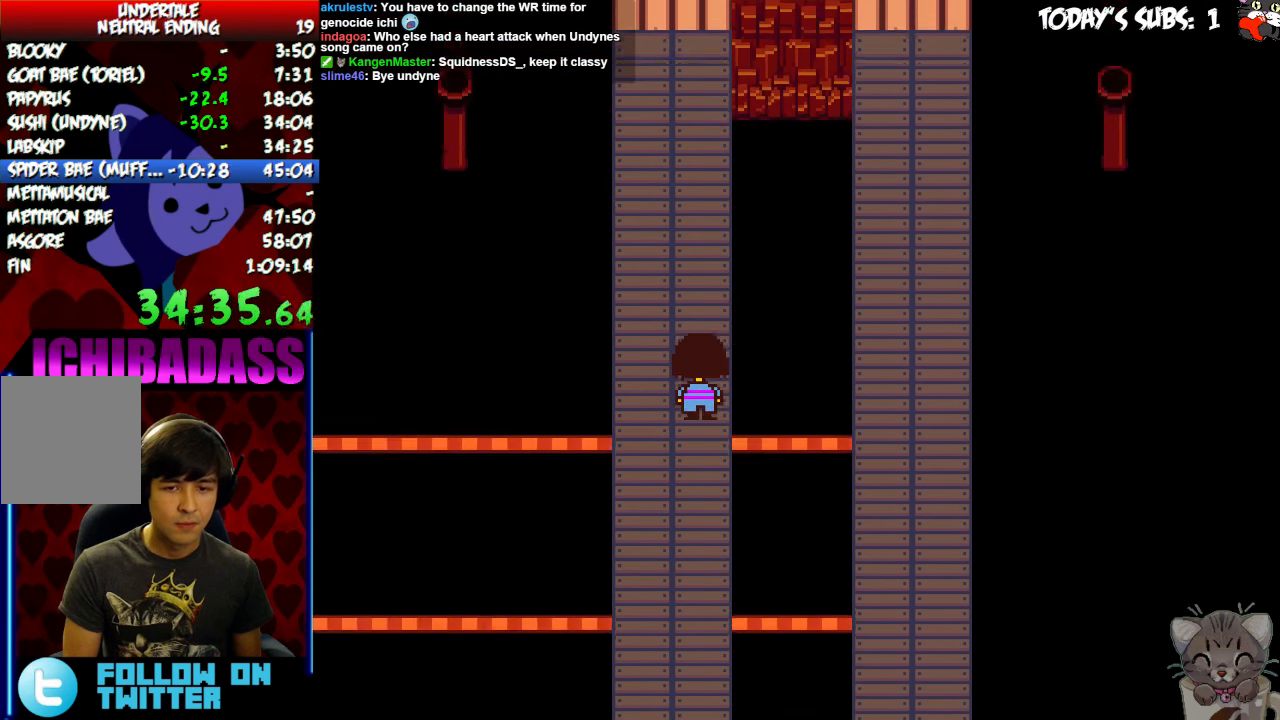
{"keys": ["up"], "events": [[67, "x", "down"], [67, "z", "up"], [100, "x", "up"], [134, "return", "down"], [134, "shift", "down"], [167, "shift", "up"], [200, "return", "up"], [200, "z", "down"], [267, "x", "down"], [267, "z", "up"], [300, "x", "up"], [333, "return", "down"], [367, "return", "up"]]}
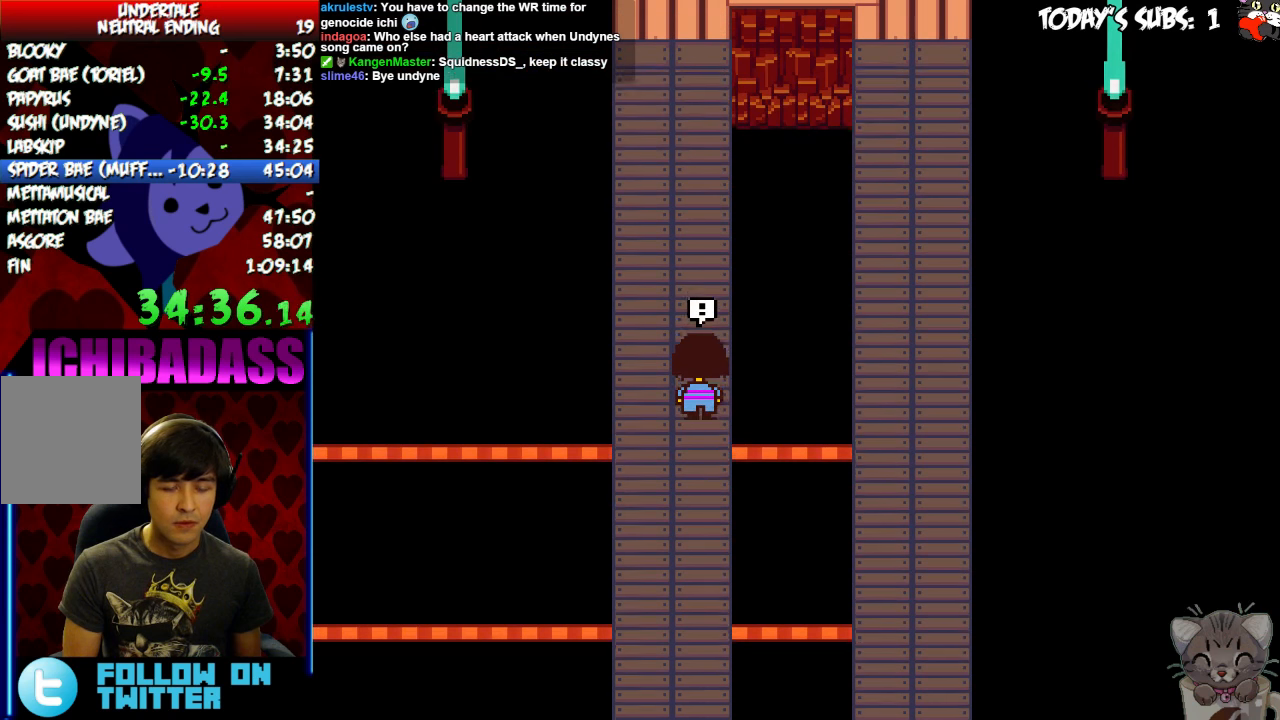
{"keys": ["z"], "events": [[33, "up", "up"], [233, "return", "down"], [267, "z", "down"], [300, "return", "up"], [300, "z", "up"], [367, "return", "down"], [433, "return", "up"], [467, "z", "down"]]}
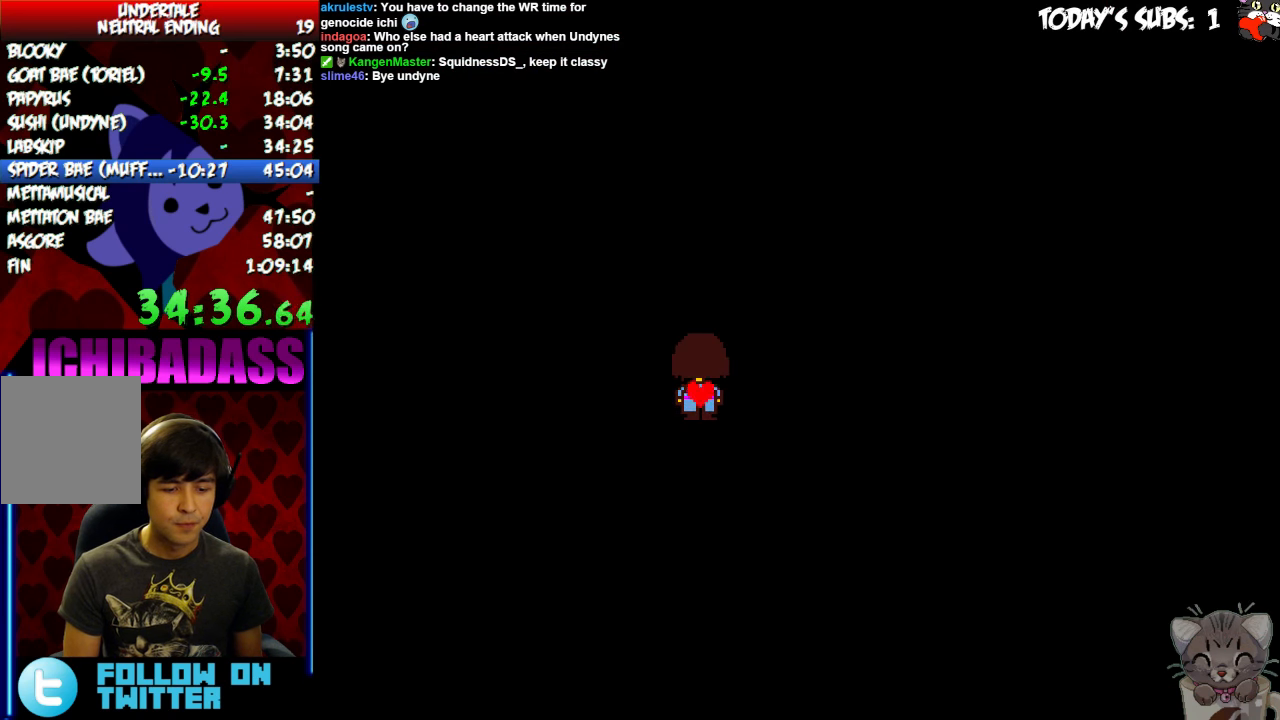
{"keys": [], "events": [[33, "return", "down"], [33, "z", "up"], [100, "return", "up"]]}
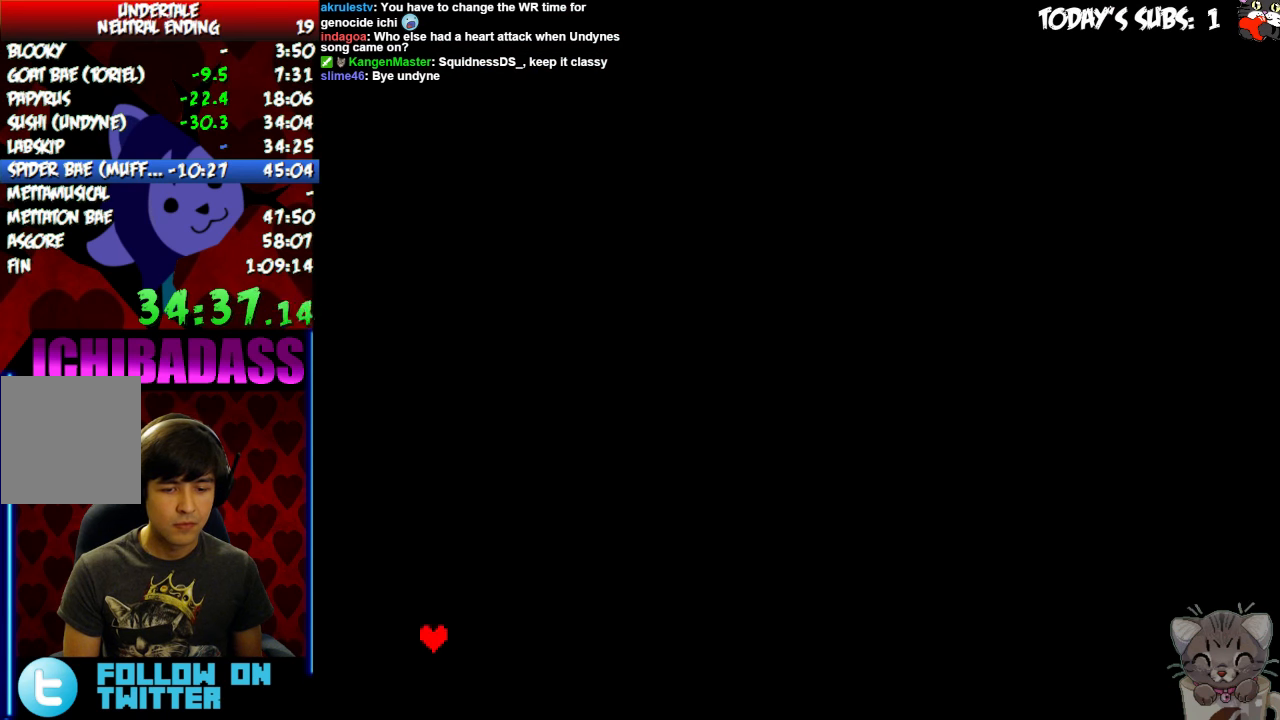
{"keys": ["z"], "events": [[400, "return", "down"], [467, "return", "up"], [467, "z", "down"]]}
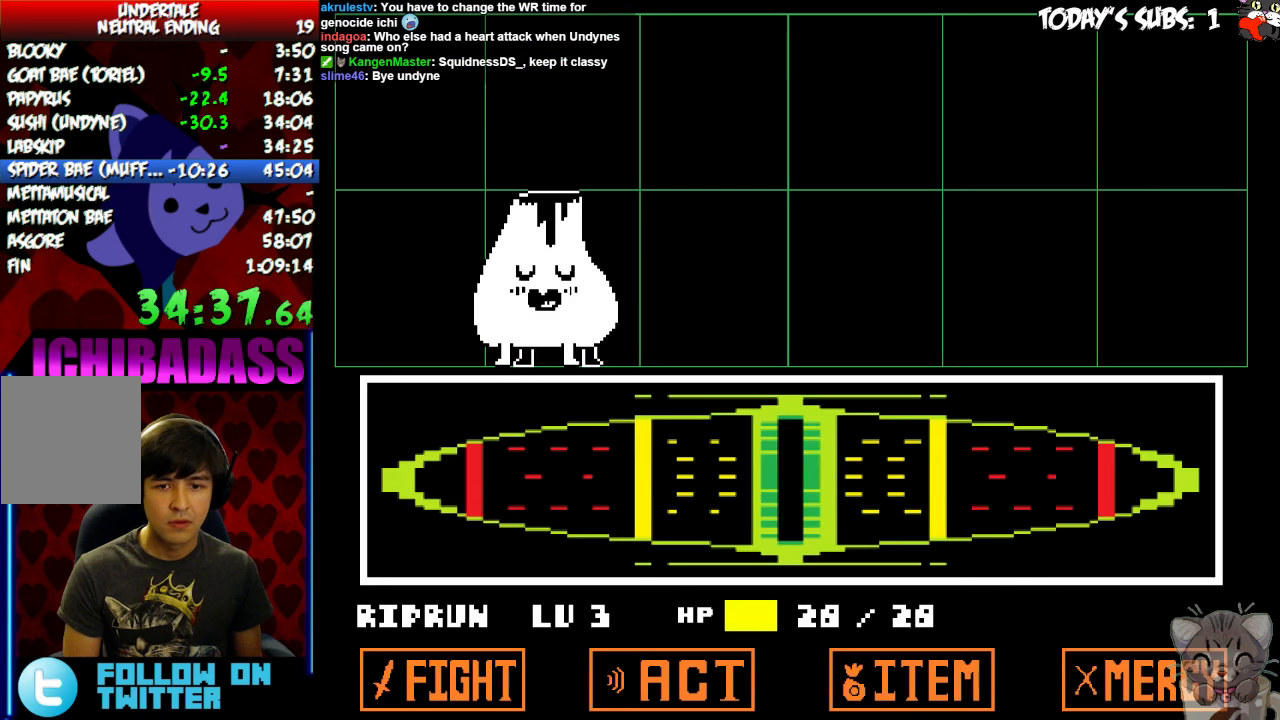
{"keys": [], "events": [[33, "z", "up"], [433, "return", "down"], [433, "z", "down"], [467, "return", "up"], [467, "z", "up"]]}
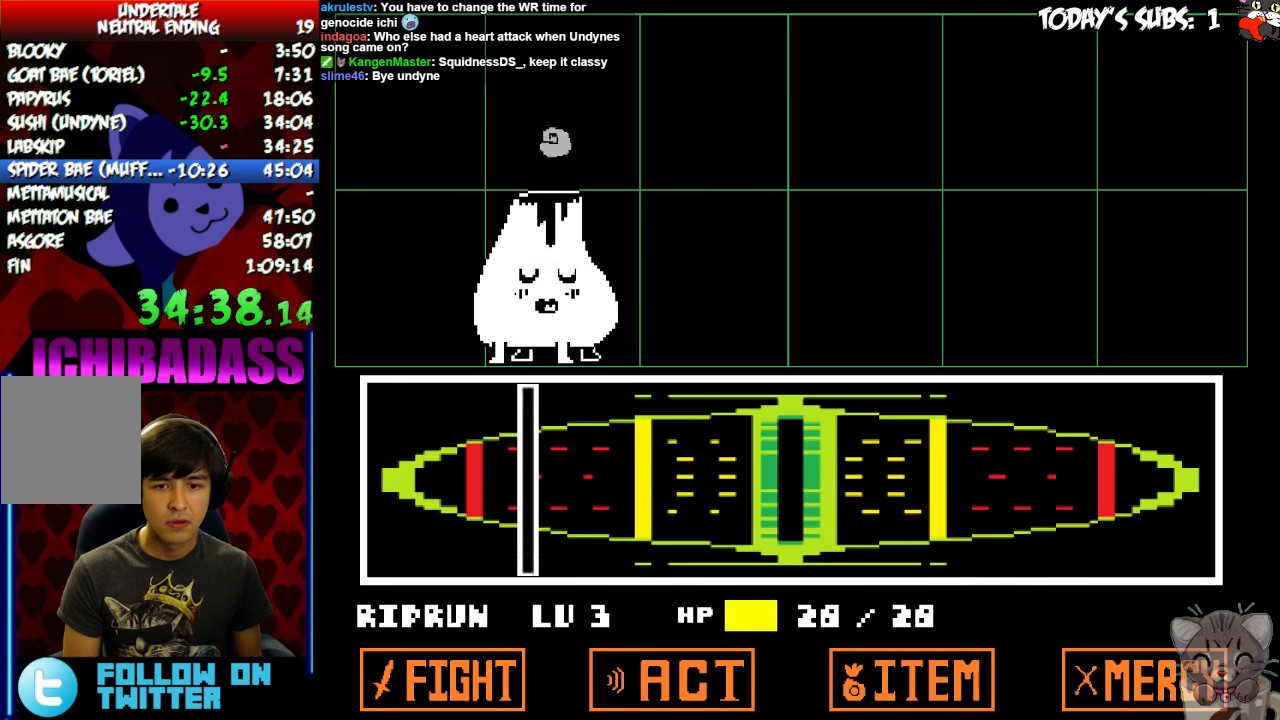
{"keys": ["return", "z"], "events": [[33, "return", "down"], [67, "return", "up"], [67, "z", "down"], [100, "z", "up"], [133, "return", "down"], [167, "z", "down"], [200, "return", "up"], [233, "z", "up"], [267, "return", "down"], [300, "return", "up"], [300, "z", "down"], [333, "z", "up"], [367, "return", "down"], [400, "return", "up"], [400, "z", "down"], [433, "z", "up"], [467, "return", "down"], [500, "z", "down"]]}
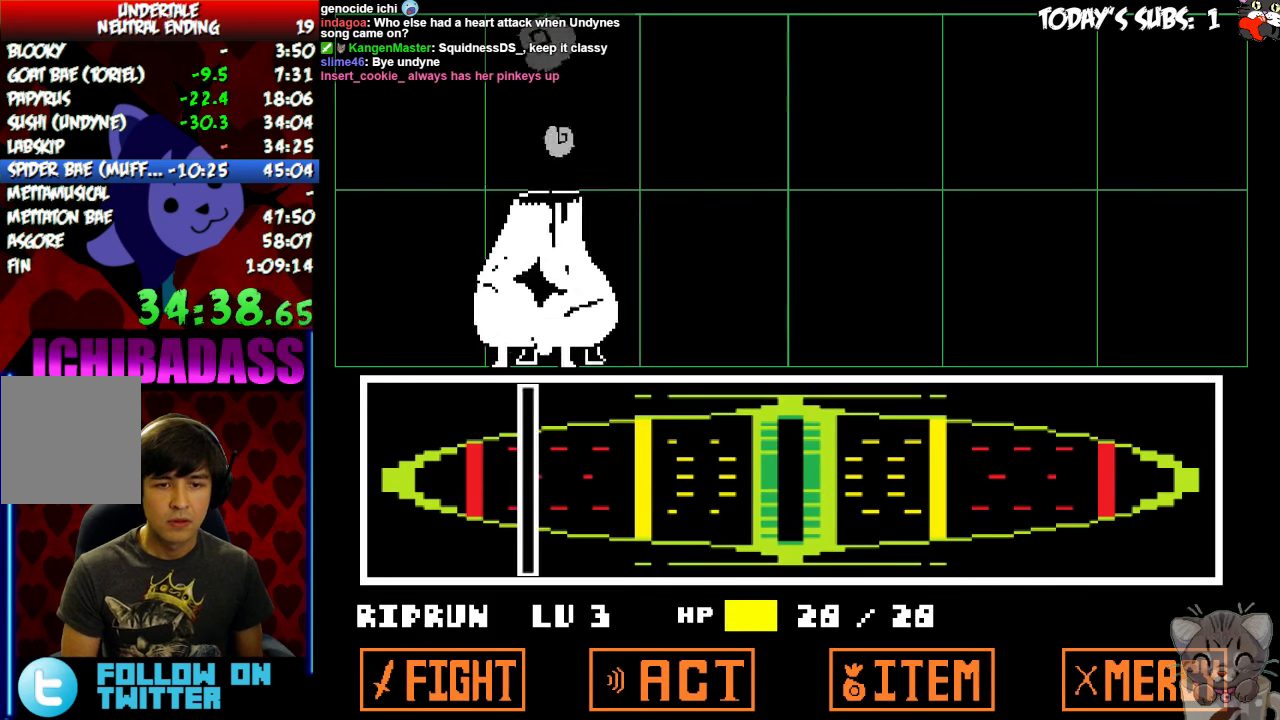
{"keys": ["up"], "events": [[67, "return", "up"], [67, "z", "up"], [333, "up", "down"]]}
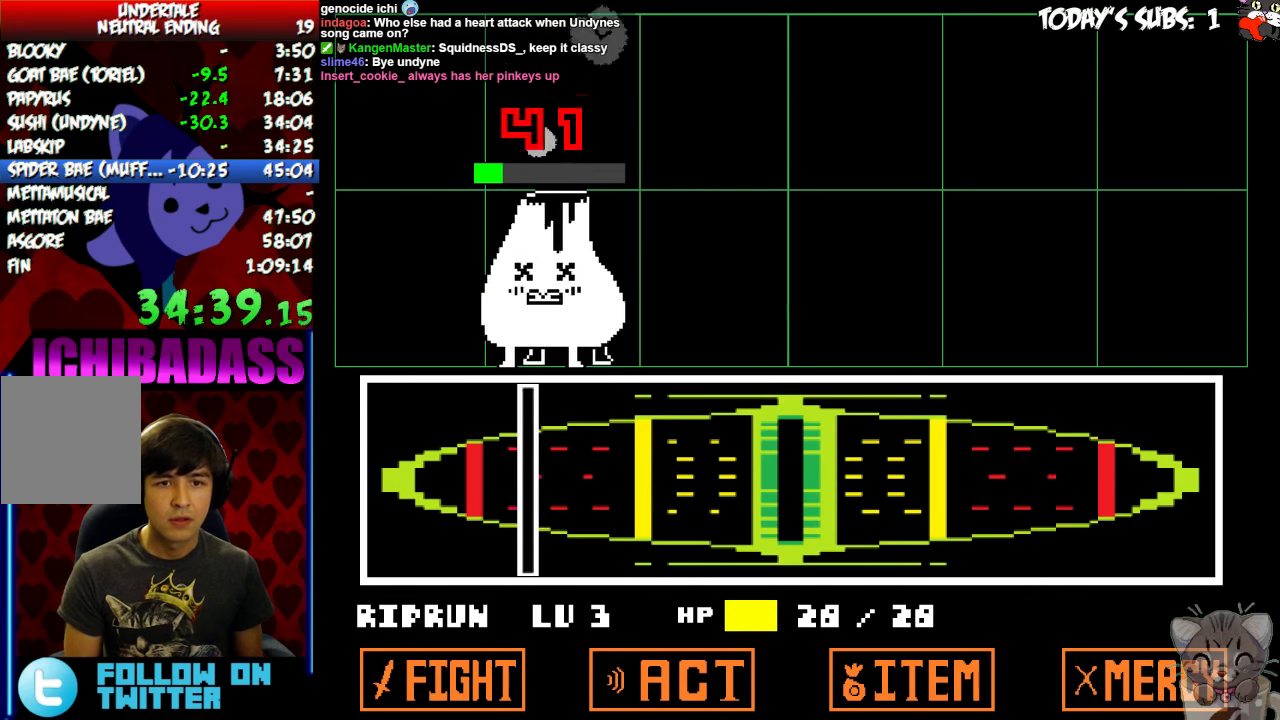
{"keys": ["up", "x"]}
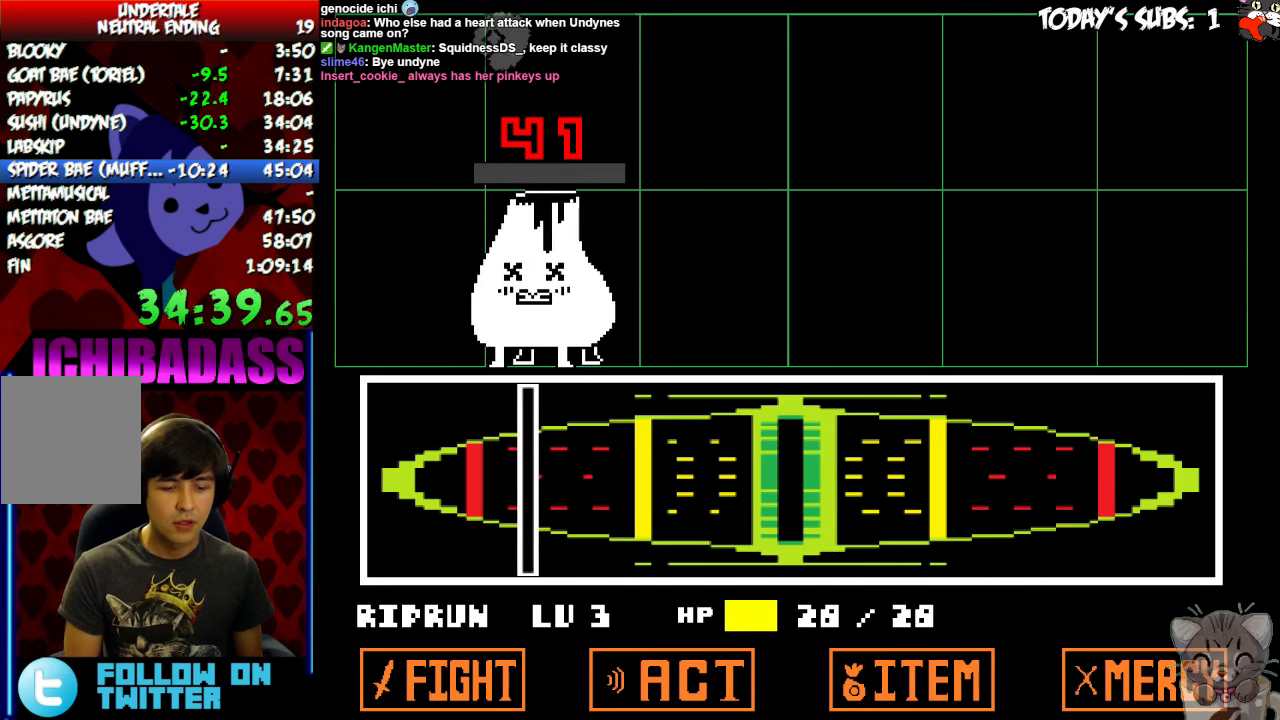
{"keys": ["up"], "events": [[33, "return", "down"], [33, "shift", "down"], [33, "x", "up"], [100, "return", "up"], [100, "shift", "up"], [133, "z", "down"], [167, "x", "down"], [167, "z", "up"], [233, "return", "down"], [233, "shift", "down"], [233, "x", "up"], [300, "return", "up"], [300, "shift", "up"], [300, "z", "down"], [367, "x", "down"], [367, "z", "up"], [433, "return", "down"], [433, "shift", "down"], [433, "x", "up"], [467, "return", "up"], [500, "shift", "up"]]}
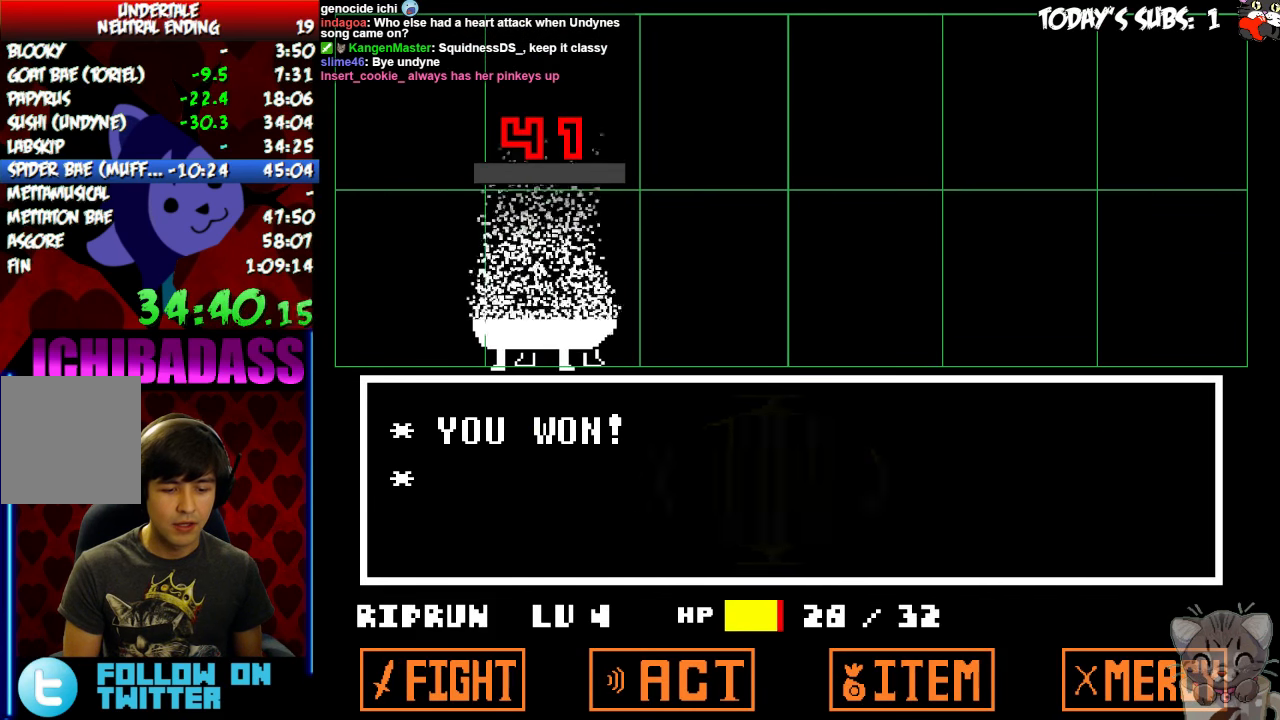
{"keys": ["up", "x", "z"], "events": [[33, "z", "down"], [67, "x", "down"], [67, "z", "up"], [133, "return", "down"], [133, "x", "up"], [167, "shift", "down"], [233, "return", "up"], [233, "shift", "up"], [233, "z", "down"], [300, "x", "down"], [300, "z", "up"], [367, "return", "down"], [367, "shift", "down"], [367, "x", "up"], [433, "return", "up"], [433, "shift", "up"], [433, "z", "down"], [500, "x", "down"]]}
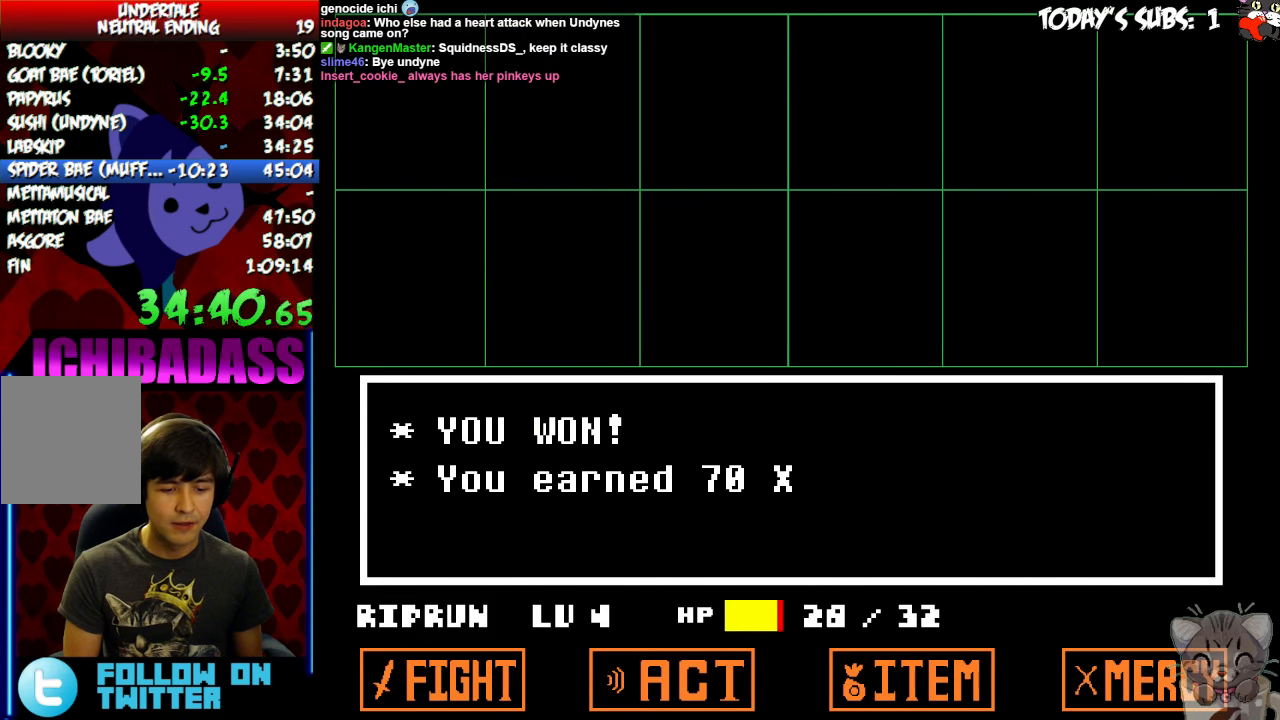
{"keys": ["return", "up"], "events": [[33, "z", "up"], [67, "return", "down"], [67, "x", "up"], [100, "return", "up"], [167, "z", "down"], [200, "x", "down"], [233, "x", "up"], [233, "z", "up"], [267, "return", "down"], [267, "shift", "down"], [367, "return", "up"], [367, "shift", "up"], [367, "z", "down"], [433, "x", "down"], [433, "z", "up"], [500, "return", "down"], [500, "x", "up"]]}
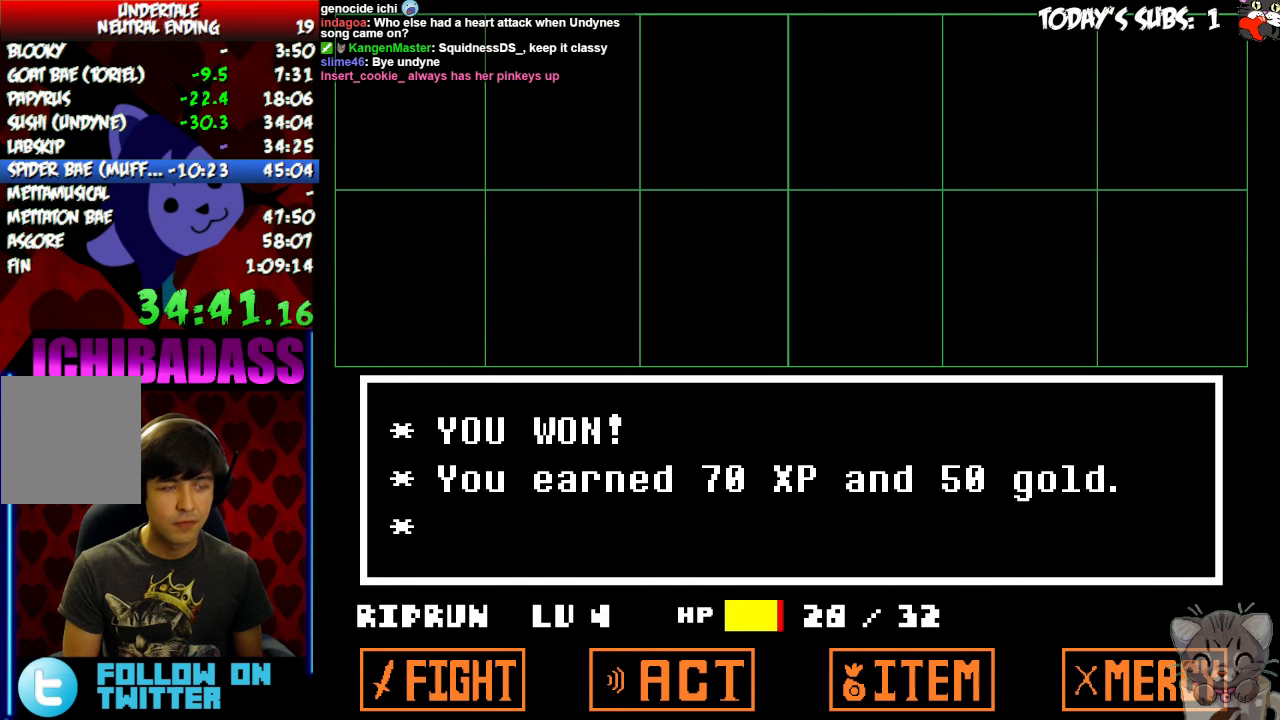
{"keys": ["up"], "events": [[67, "return", "up"], [100, "z", "down"], [133, "x", "down"], [133, "z", "up"], [200, "return", "down"], [200, "x", "up"], [233, "return", "up"], [266, "z", "down"], [333, "x", "down"], [333, "z", "up"], [400, "return", "down"], [400, "x", "up"], [433, "return", "up"]]}